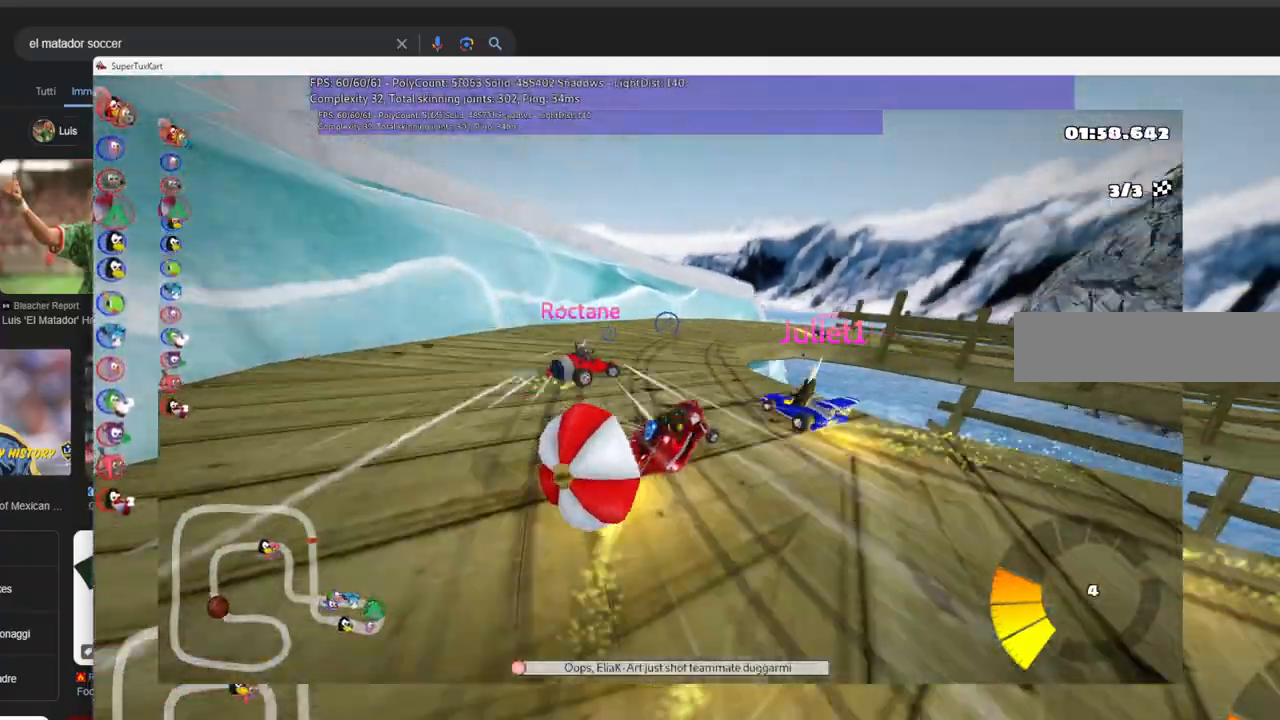
Gameplay with keyboard; each line is a JSON object with the keys held at the frame after it. "events" lists presses ("down") and releases ("up") of ".", "/", "alt_r", "b", "c", "comma", "ctrl_r", "d", "down", "f", "g", "h", "j", "k", "l", "left", "m", "n", "quote", "return", "right", "semicolon", "shift_r", "space", "super", "up" and "v" between this image and that frame as [ms after this image, input, new state], when the widget could be followed in between. No other keys are recorded. Mouse input is not recorded.
{"keys": ["up"], "events": [[216, "left", "up"], [350, "m", "up"], [450, "right", "up"]]}
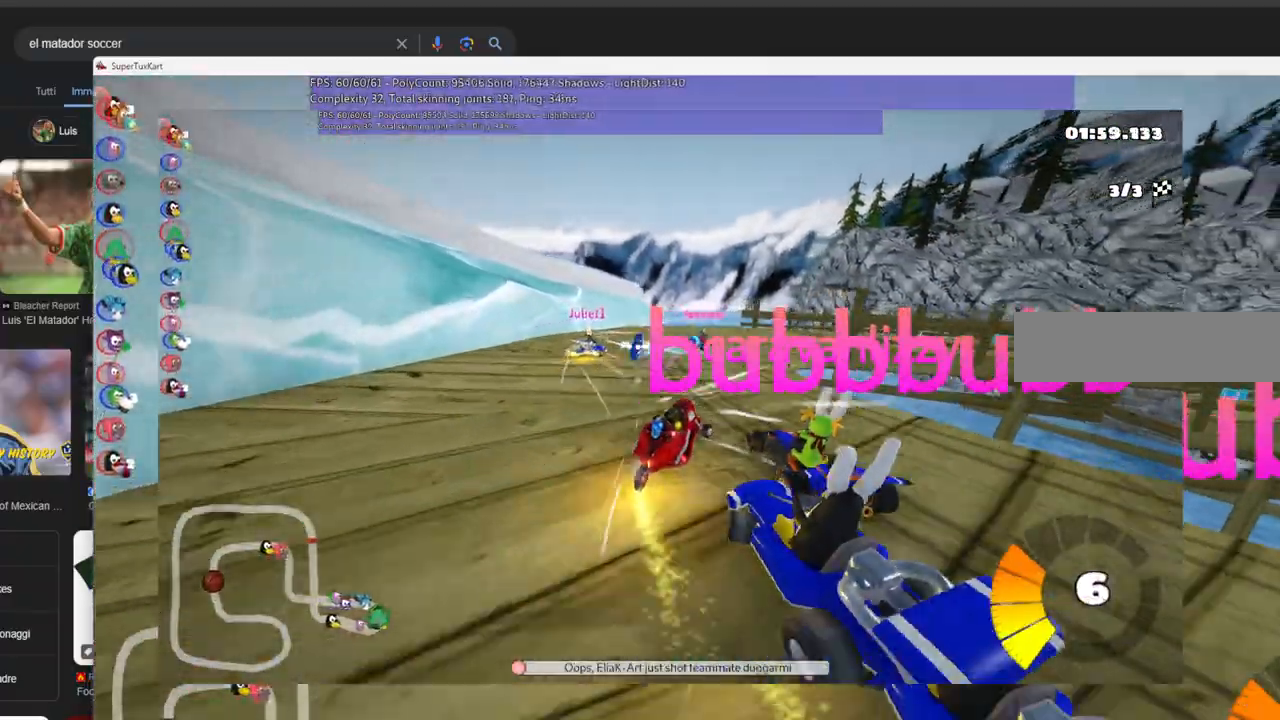
{"keys": ["m", "right", "up"], "events": [[133, "right", "down"], [416, "m", "down"]]}
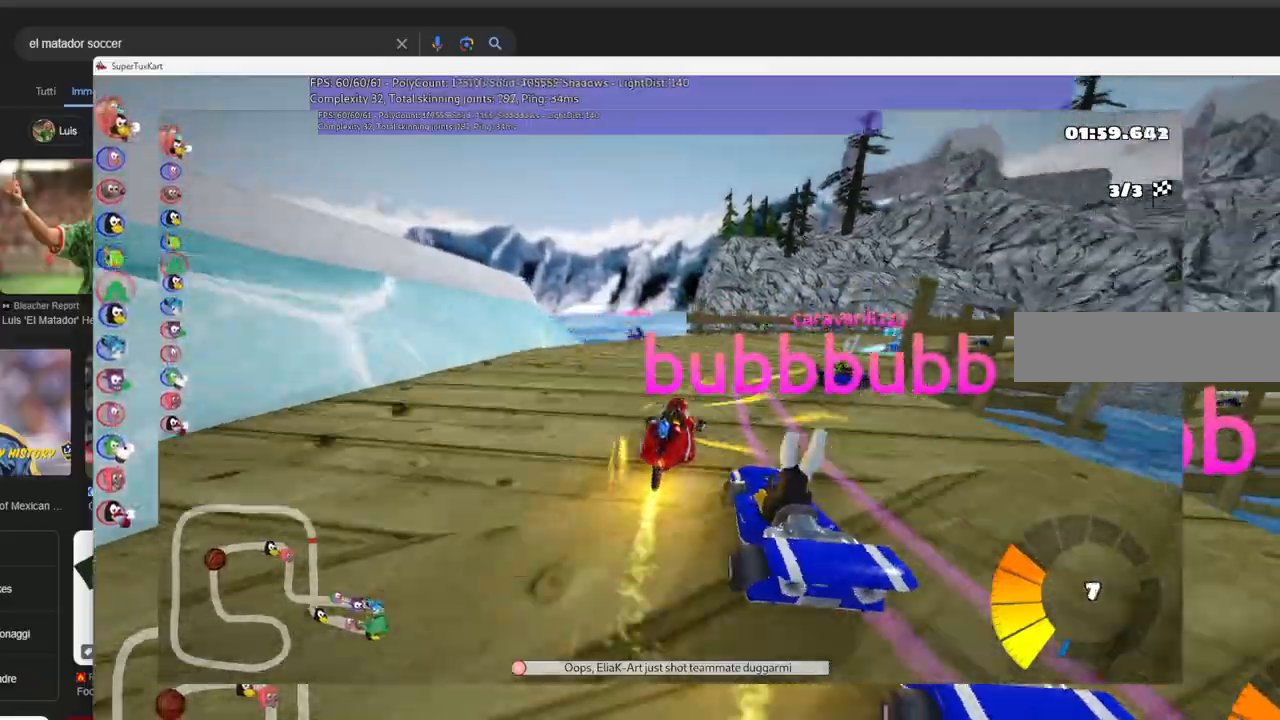
{"keys": ["left", "m", "up"], "events": [[200, "left", "down"], [250, "right", "up"]]}
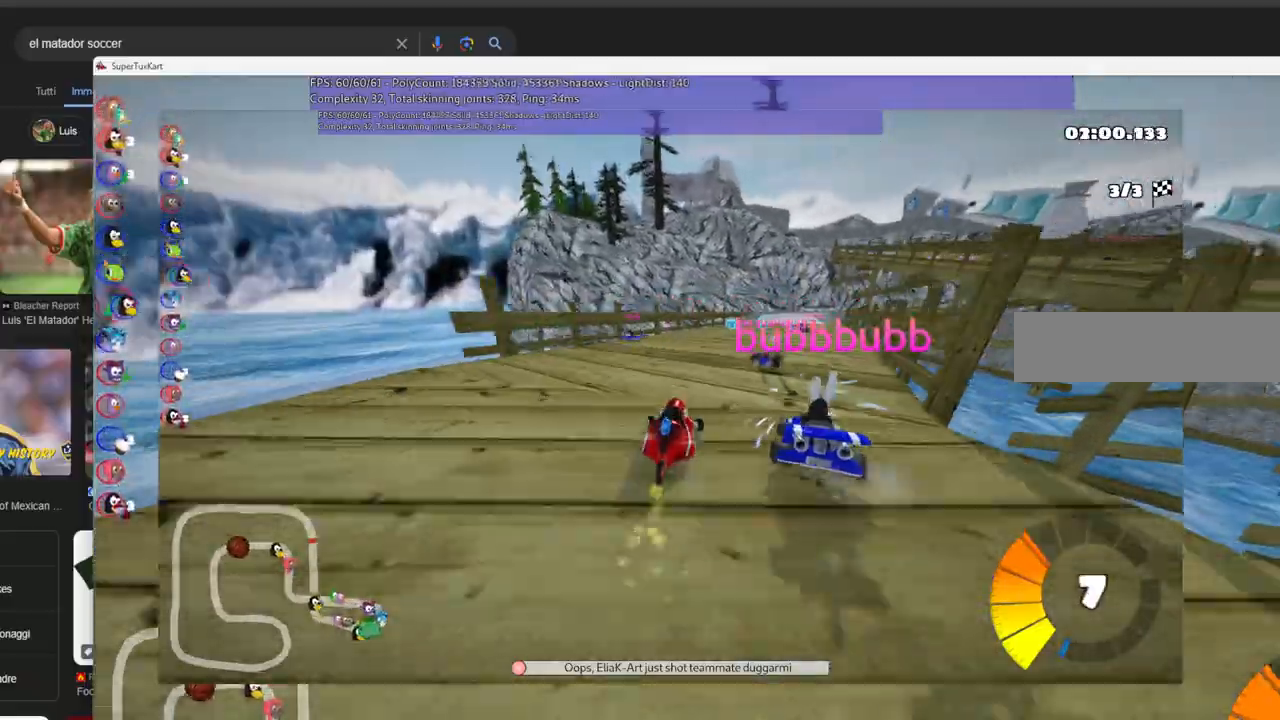
{"keys": ["left", "m", "right", "up"], "events": [[100, "right", "down"], [350, "right", "up"], [500, "right", "down"]]}
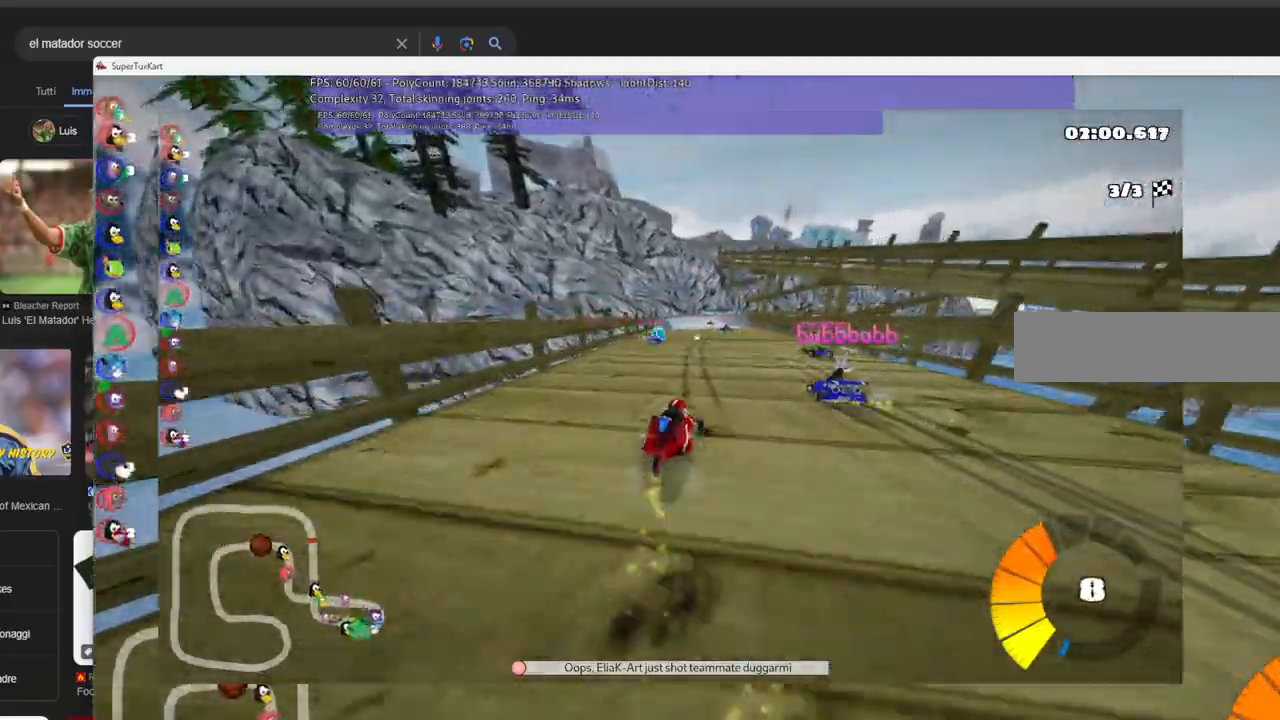
{"keys": ["left", "m", "right", "up"], "events": []}
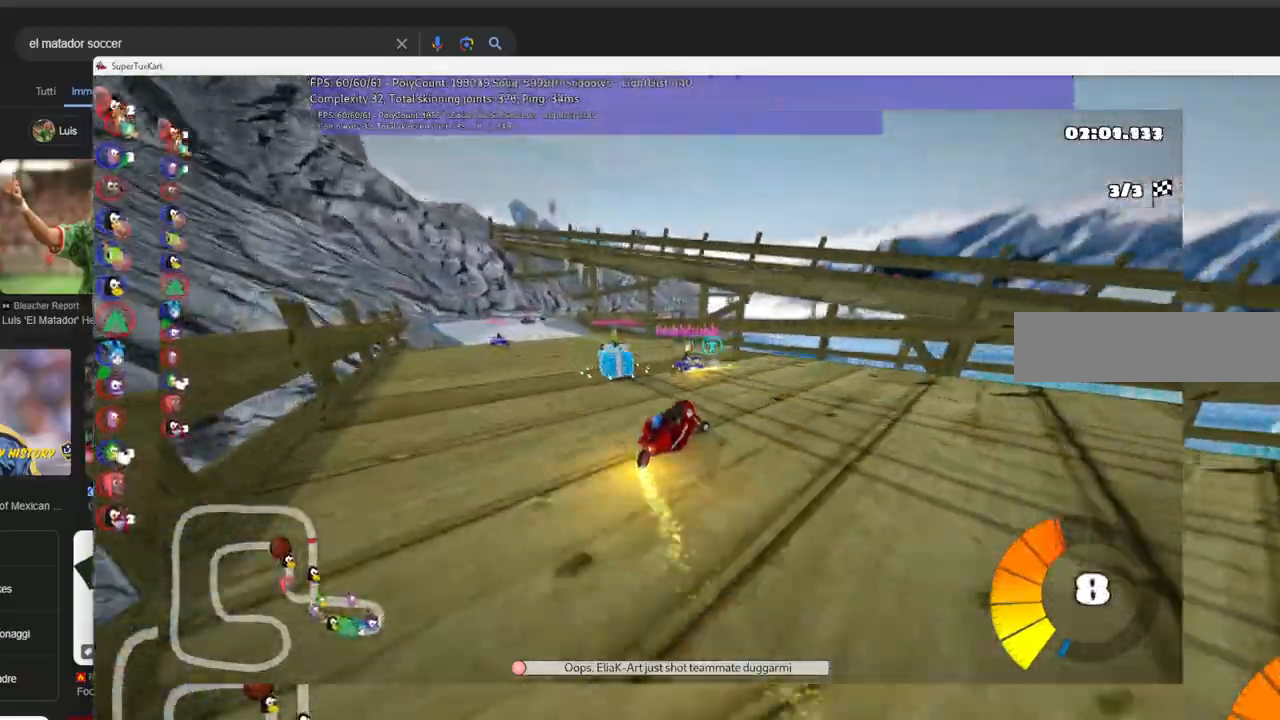
{"keys": ["left", "up"], "events": [[16, "right", "up"], [100, "n", "down"], [200, "m", "up"], [250, "n", "up"]]}
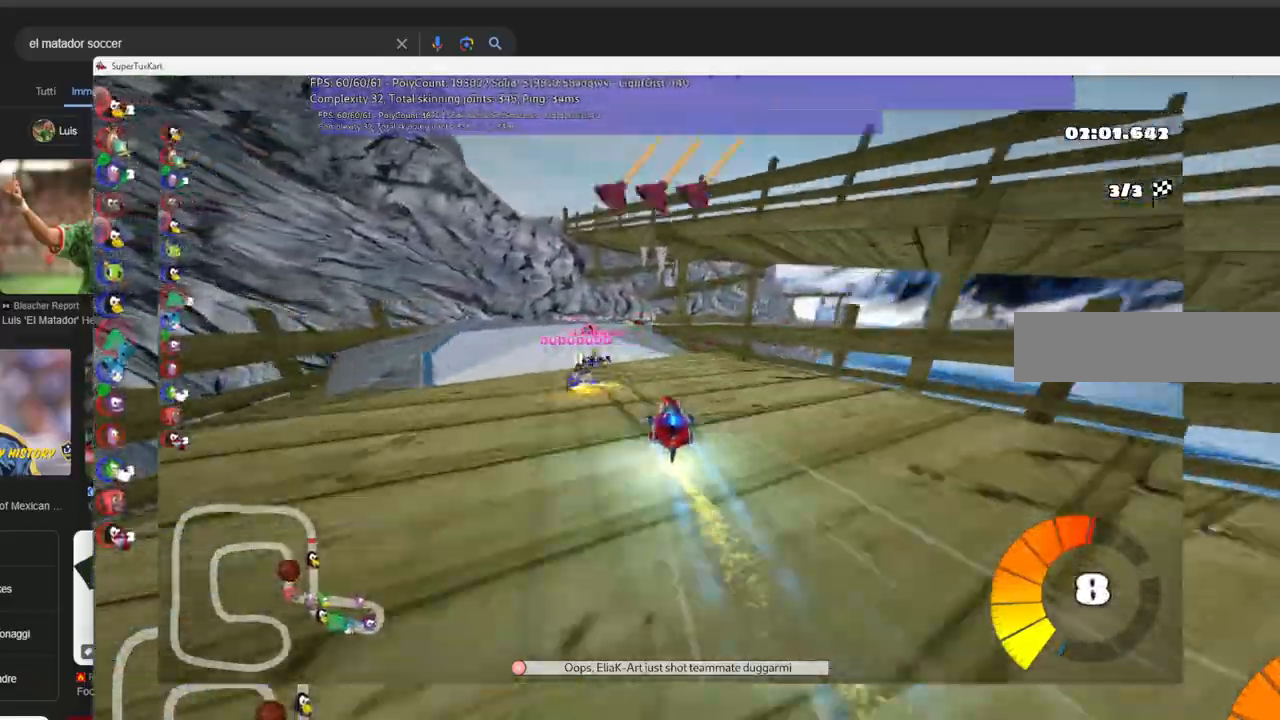
{"keys": ["m", "right", "up"]}
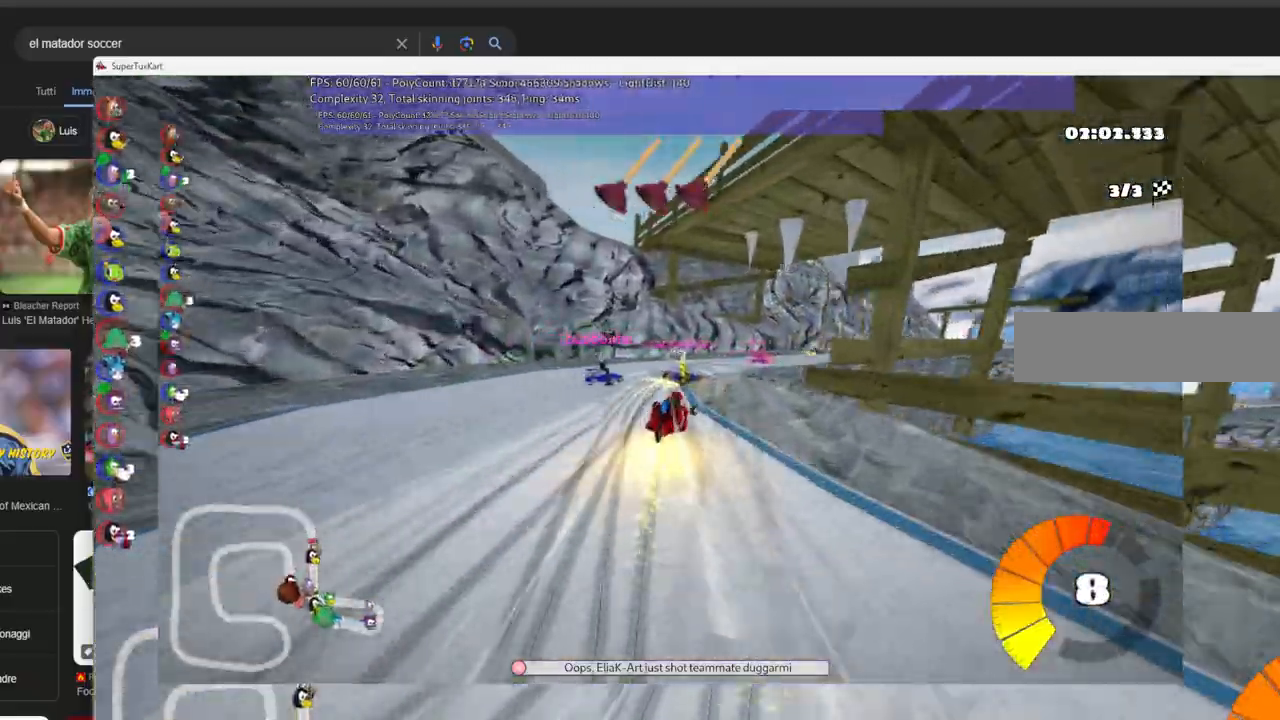
{"keys": ["n", "right", "space", "up"]}
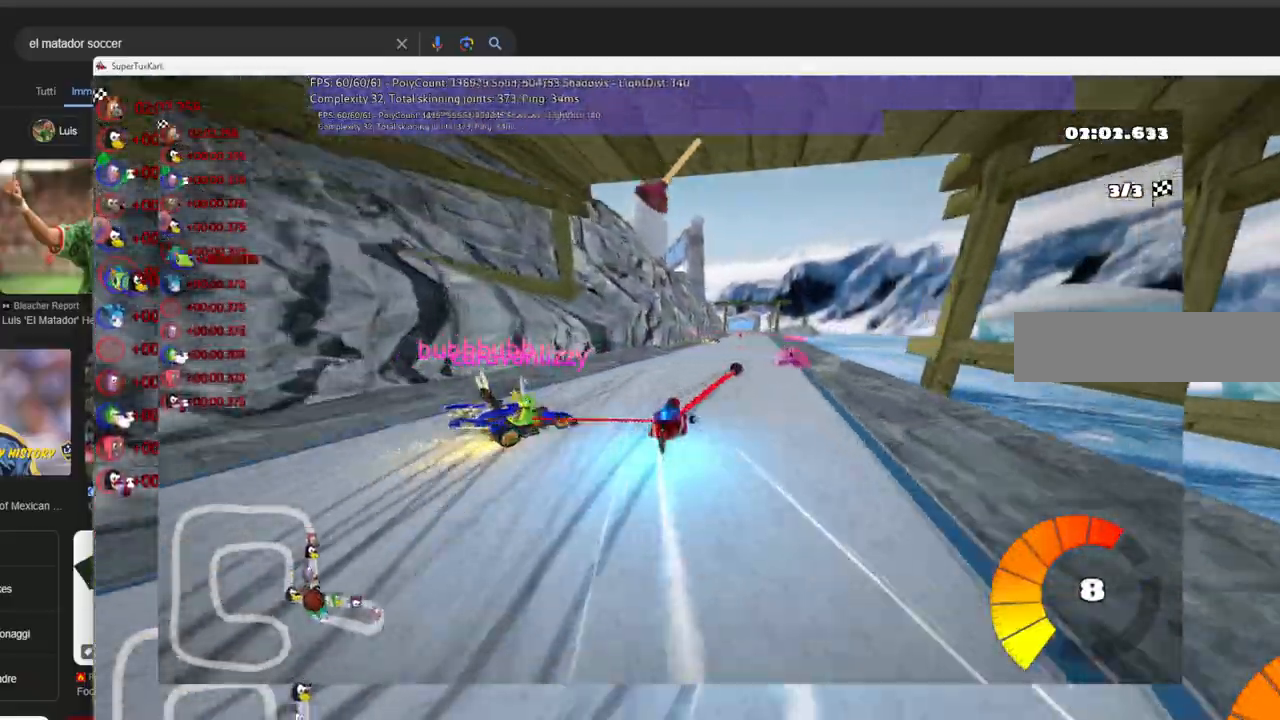
{"keys": ["up"]}
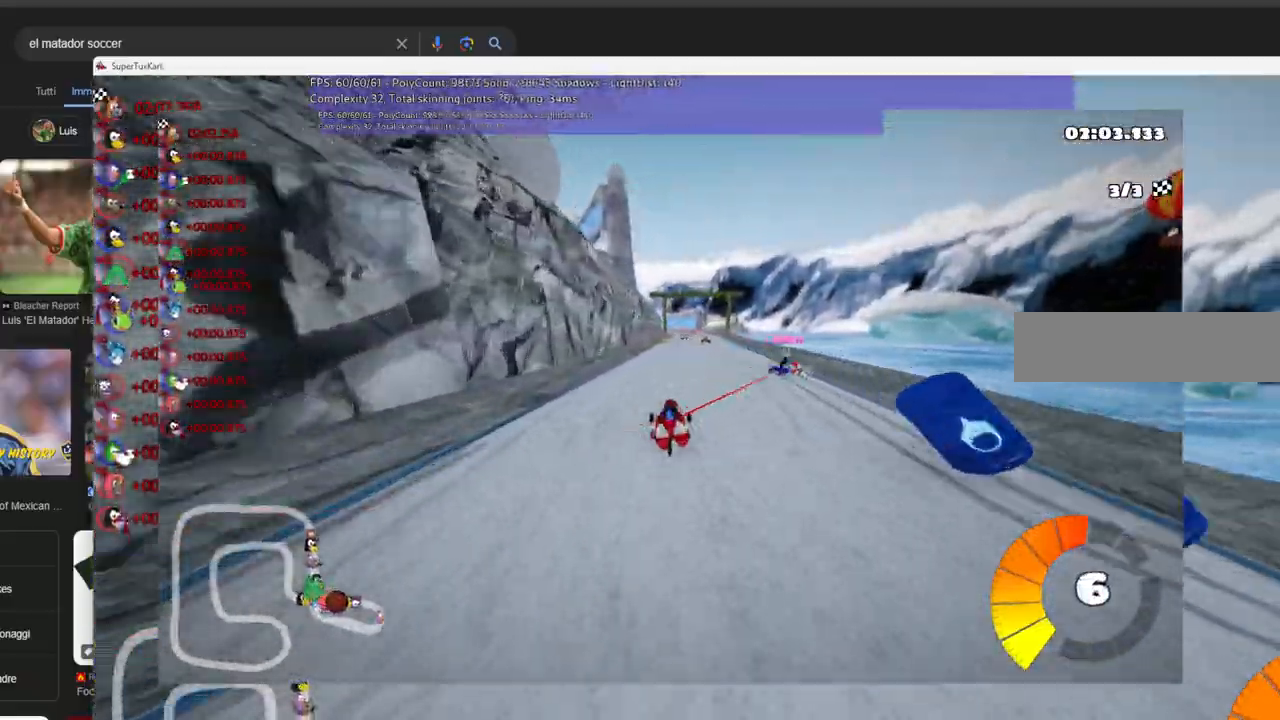
{"keys": ["n", "up"], "events": [[216, "n", "down"], [266, "right", "down"], [400, "right", "up"]]}
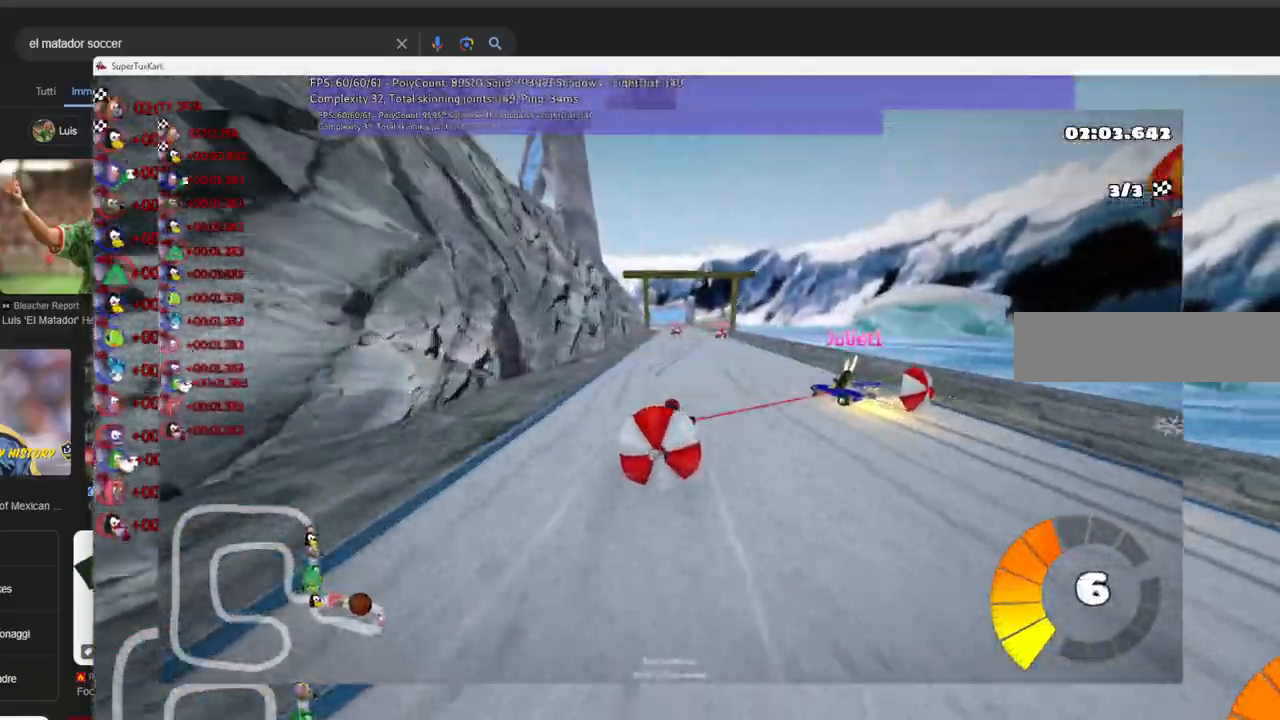
{"keys": ["up"], "events": [[283, "n", "up"]]}
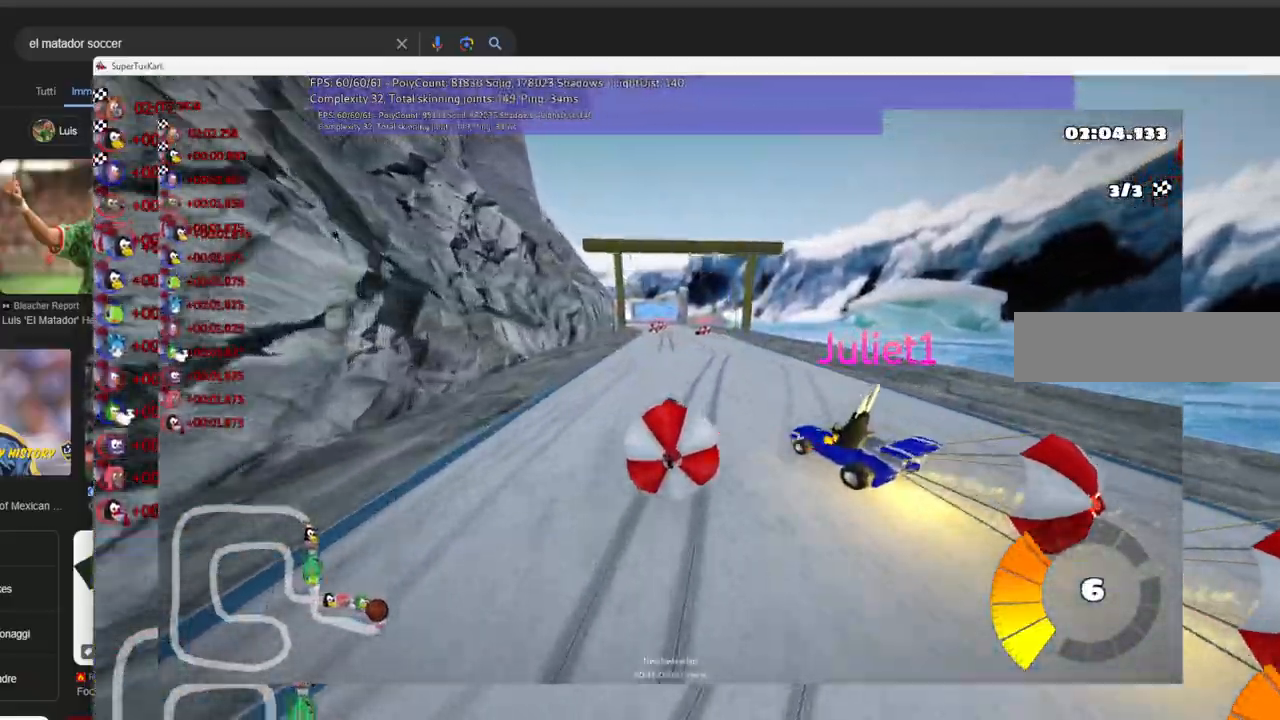
{"keys": ["up"], "events": [[200, "left", "down"], [350, "left", "up"]]}
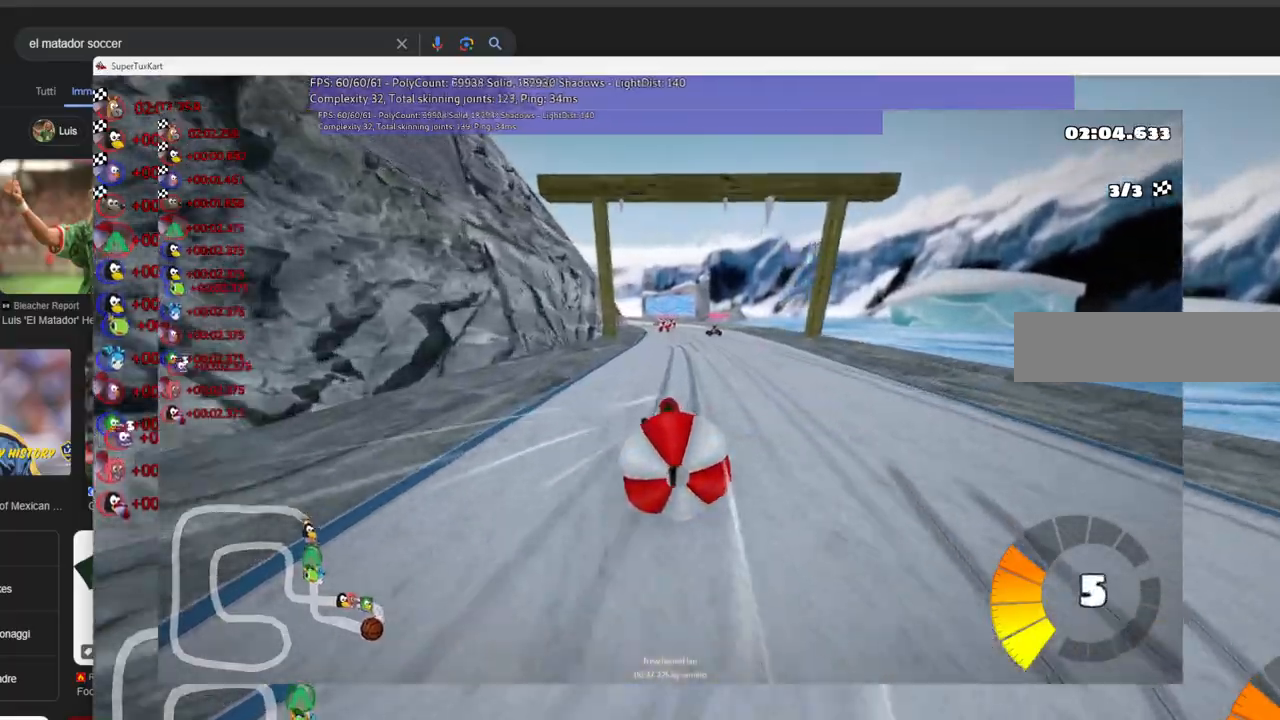
{"keys": ["right", "up"], "events": [[450, "right", "down"]]}
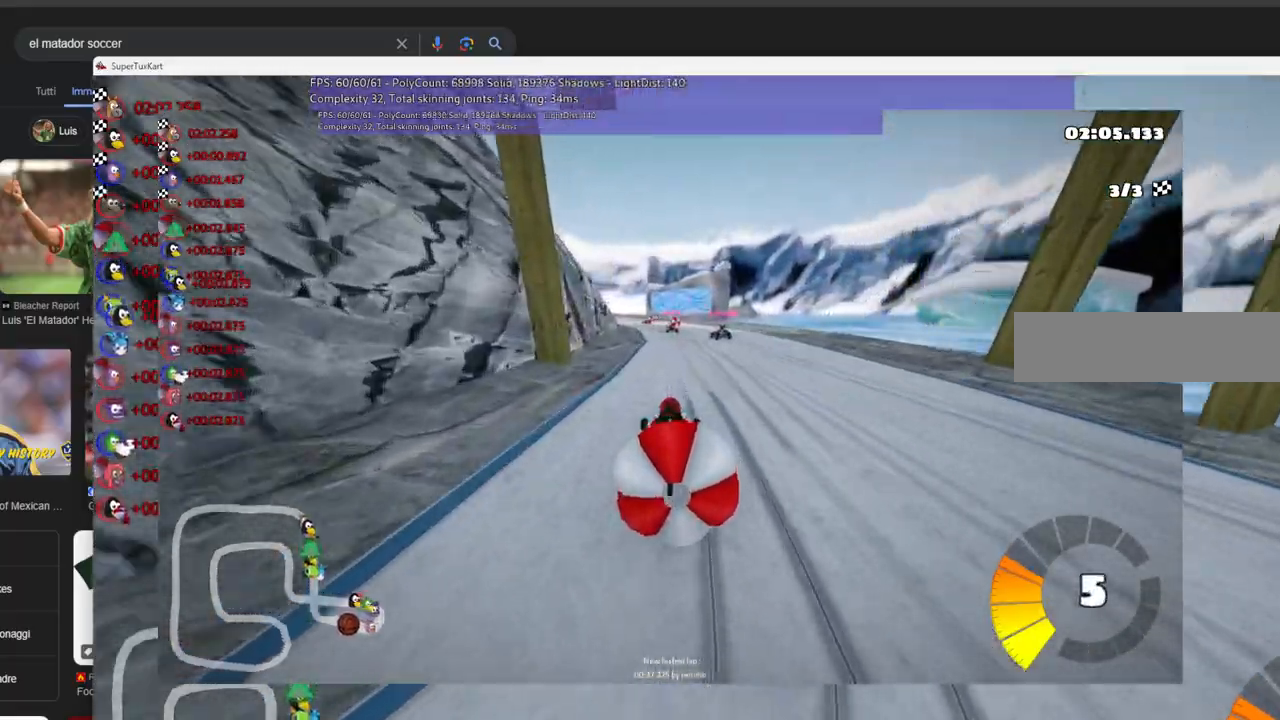
{"keys": ["up"], "events": [[50, "right", "up"]]}
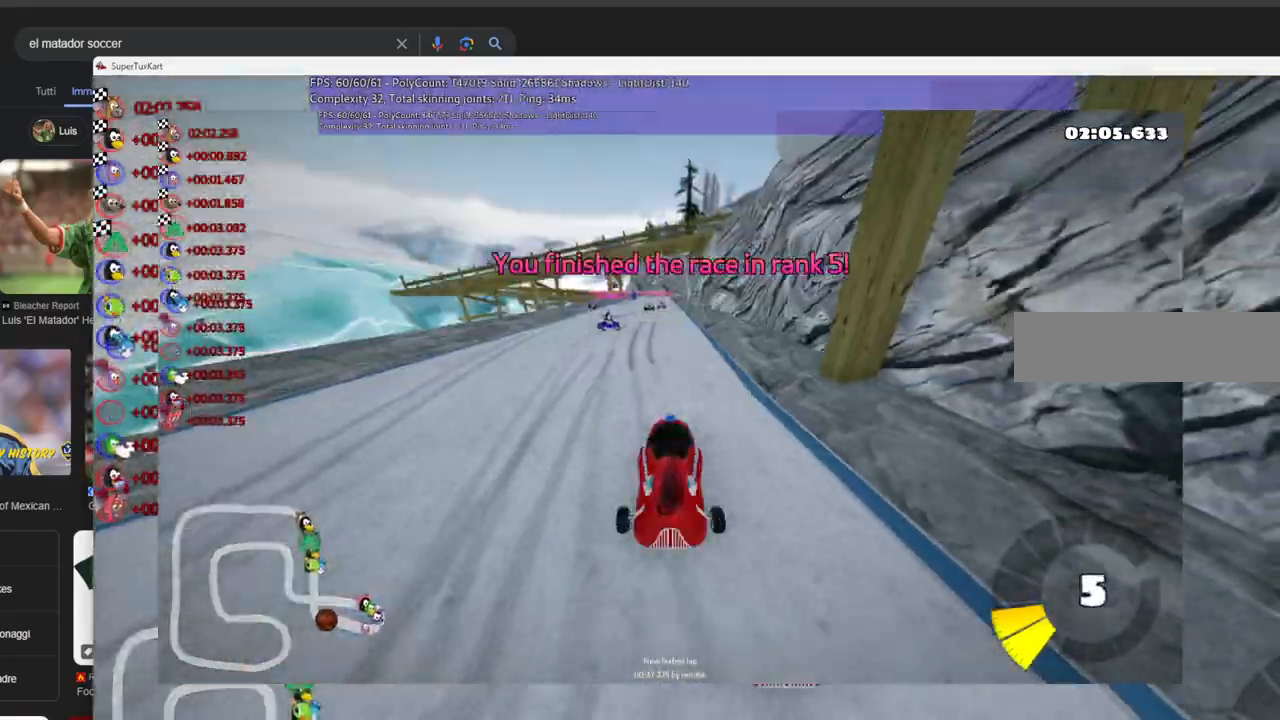
{"keys": [], "events": [[250, "up", "up"]]}
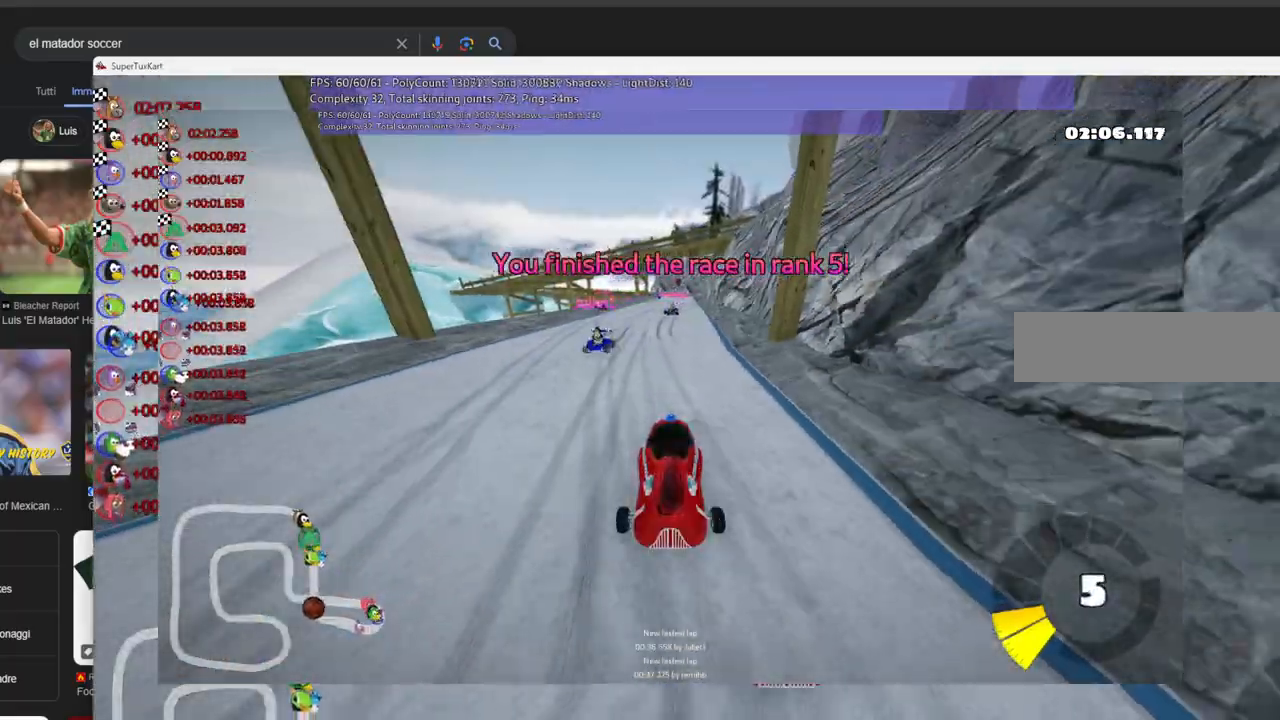
{"keys": []}
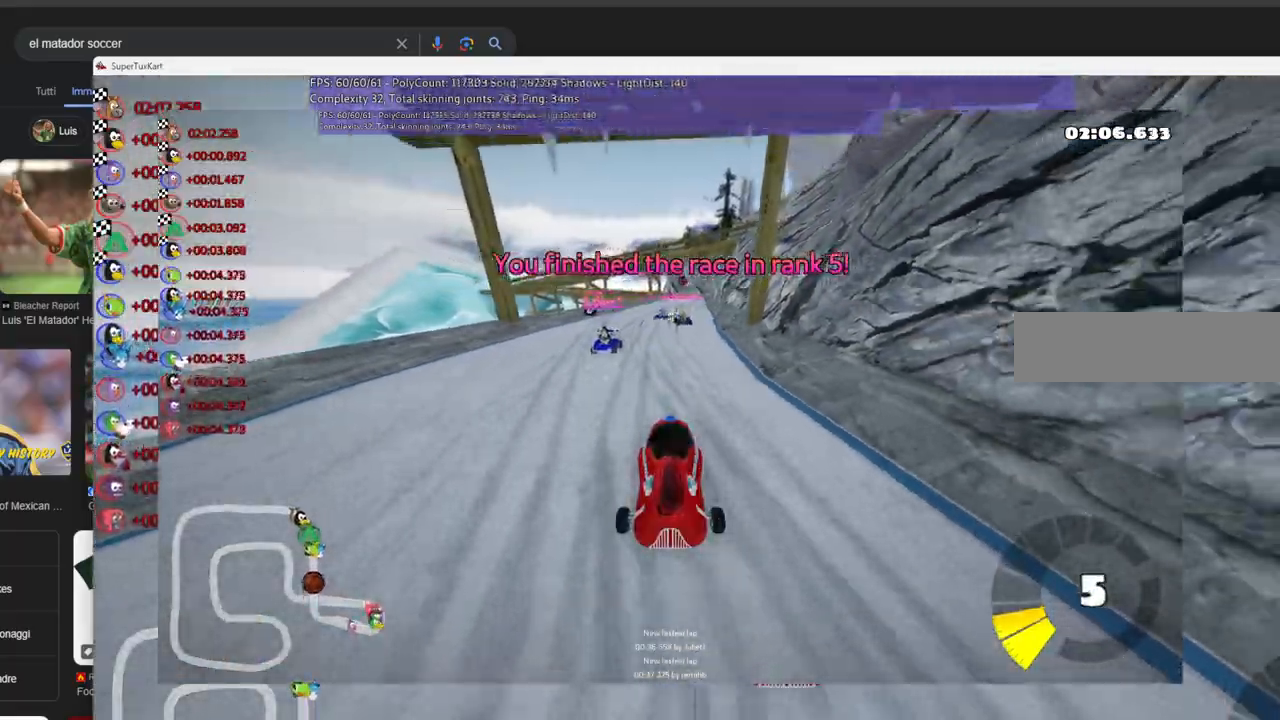
{"keys": ["right"], "events": [[433, "right", "down"]]}
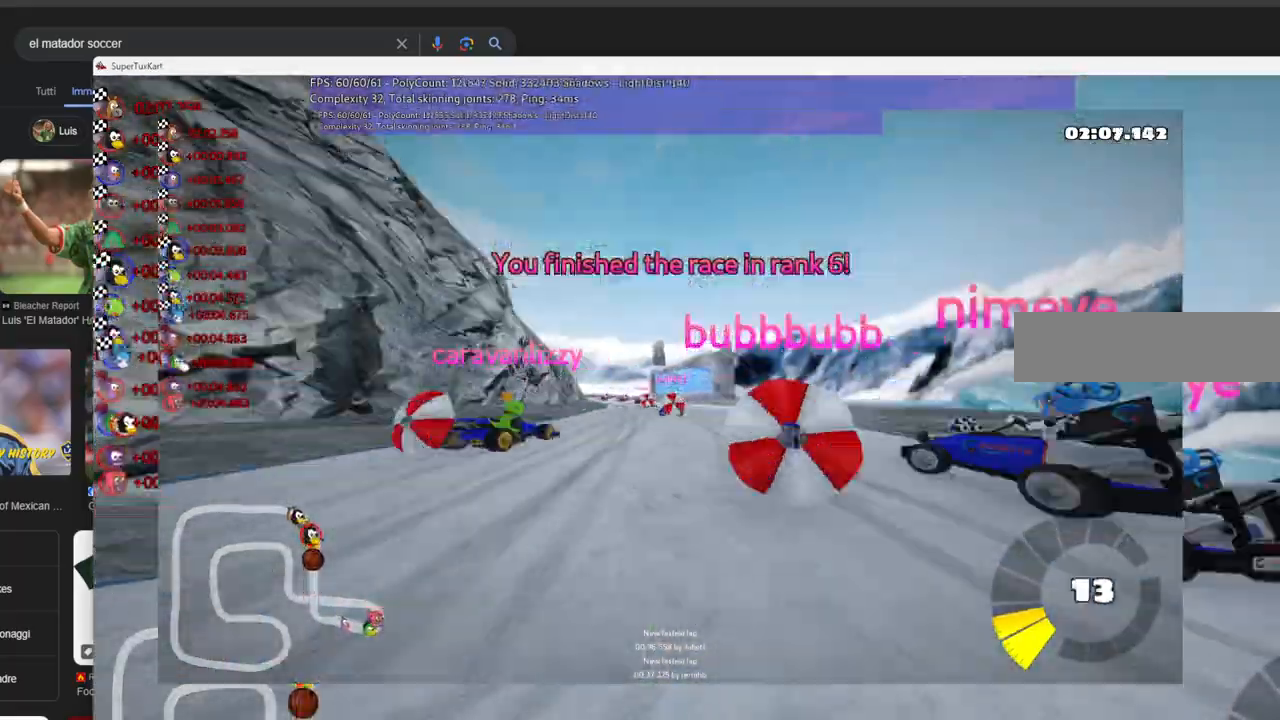
{"keys": [], "events": [[16, "right", "up"]]}
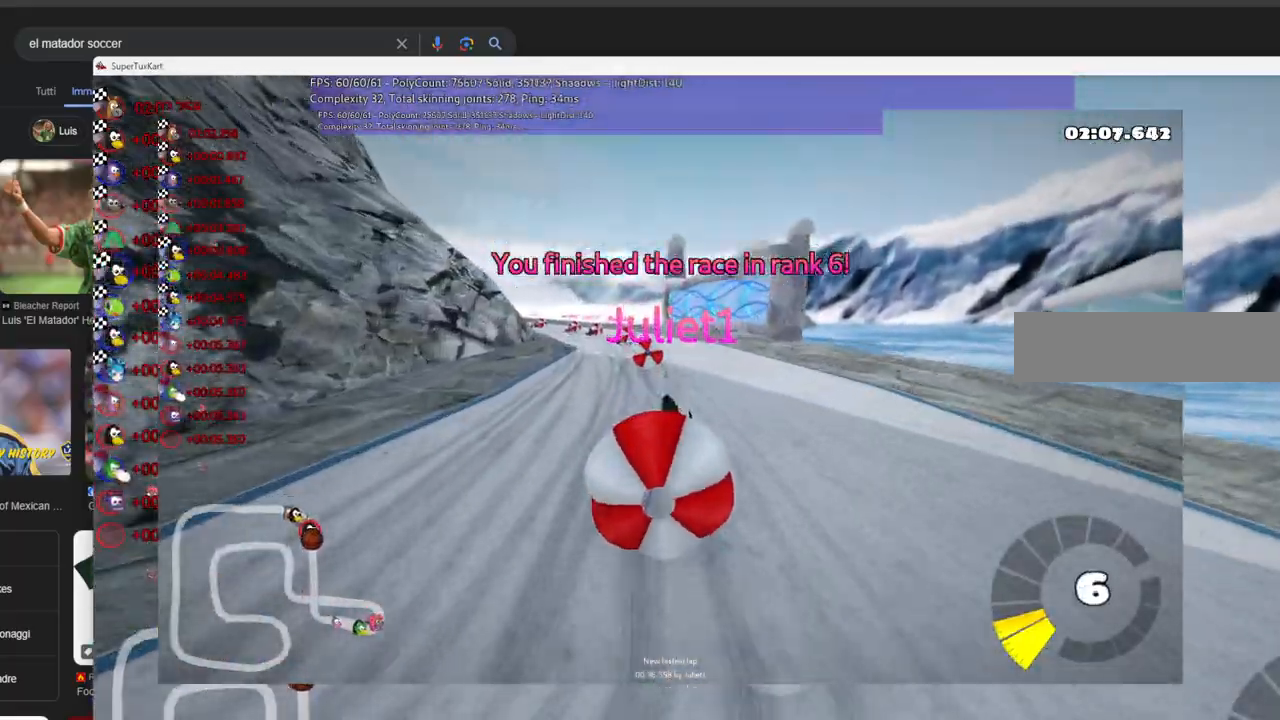
{"keys": [], "events": [[33, "right", "down"], [183, "right", "up"]]}
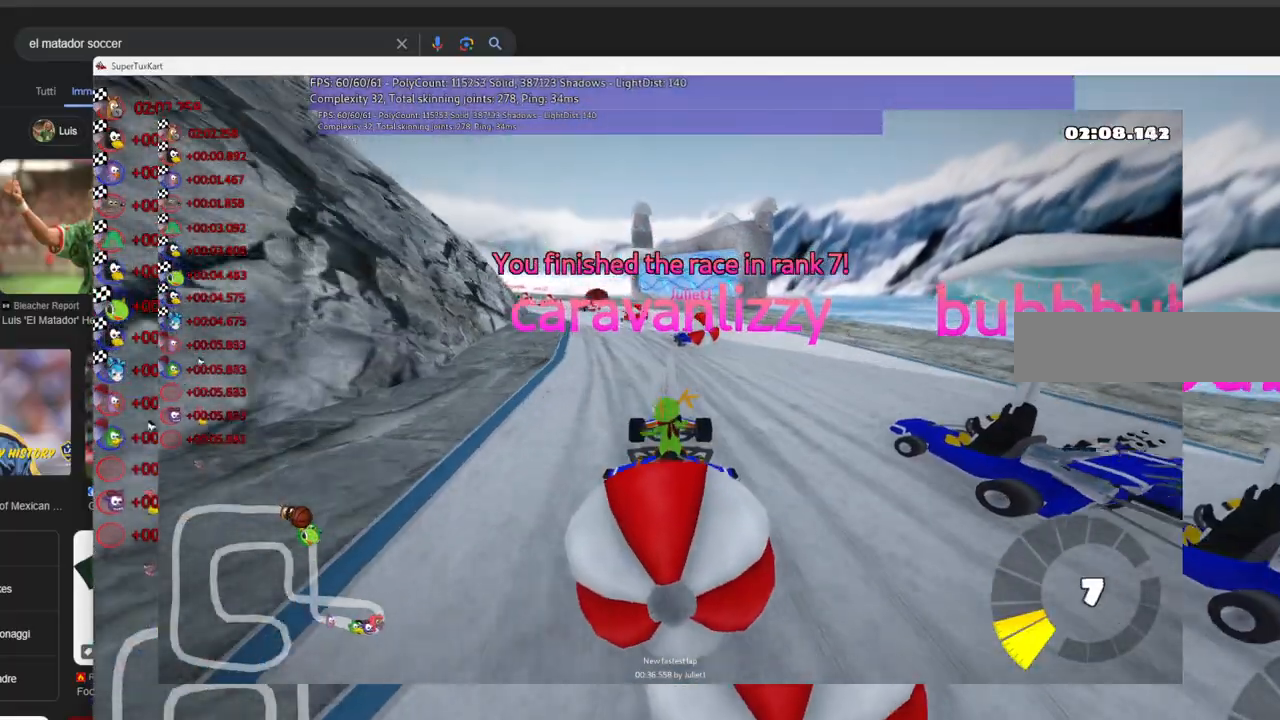
{"keys": ["right"], "events": [[433, "right", "down"]]}
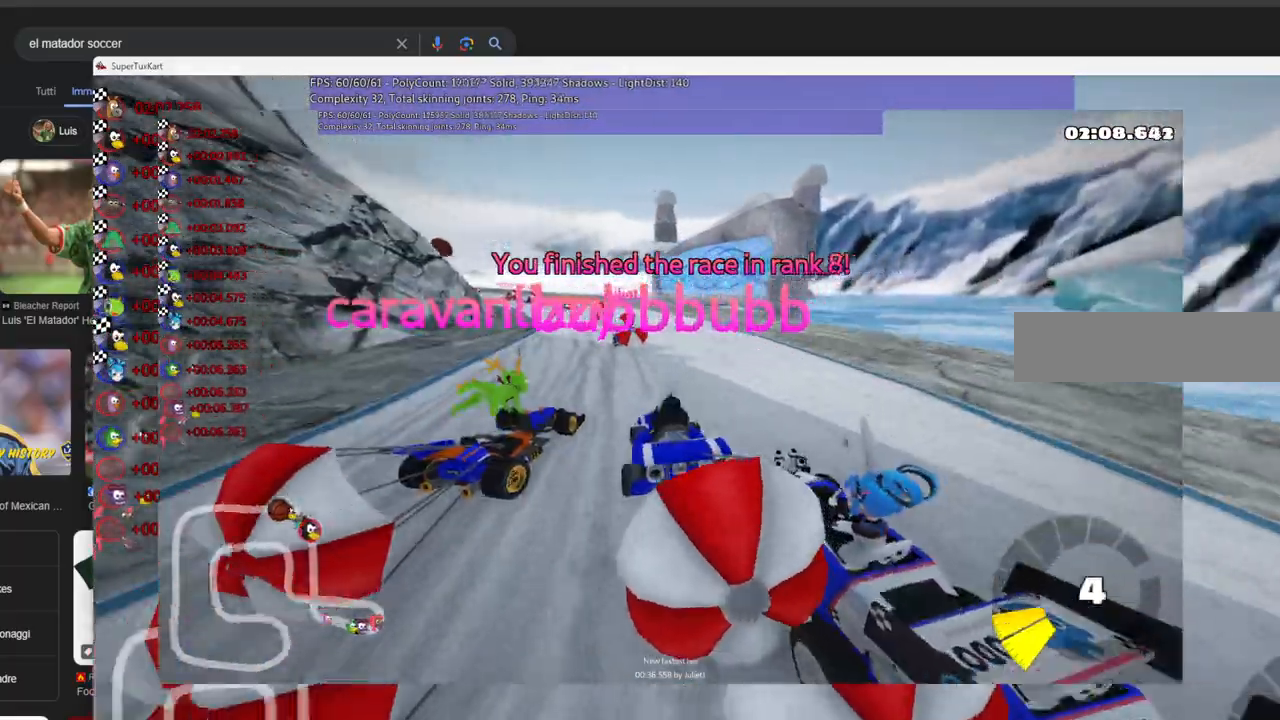
{"keys": ["right"], "events": [[66, "right", "up"], [450, "right", "down"]]}
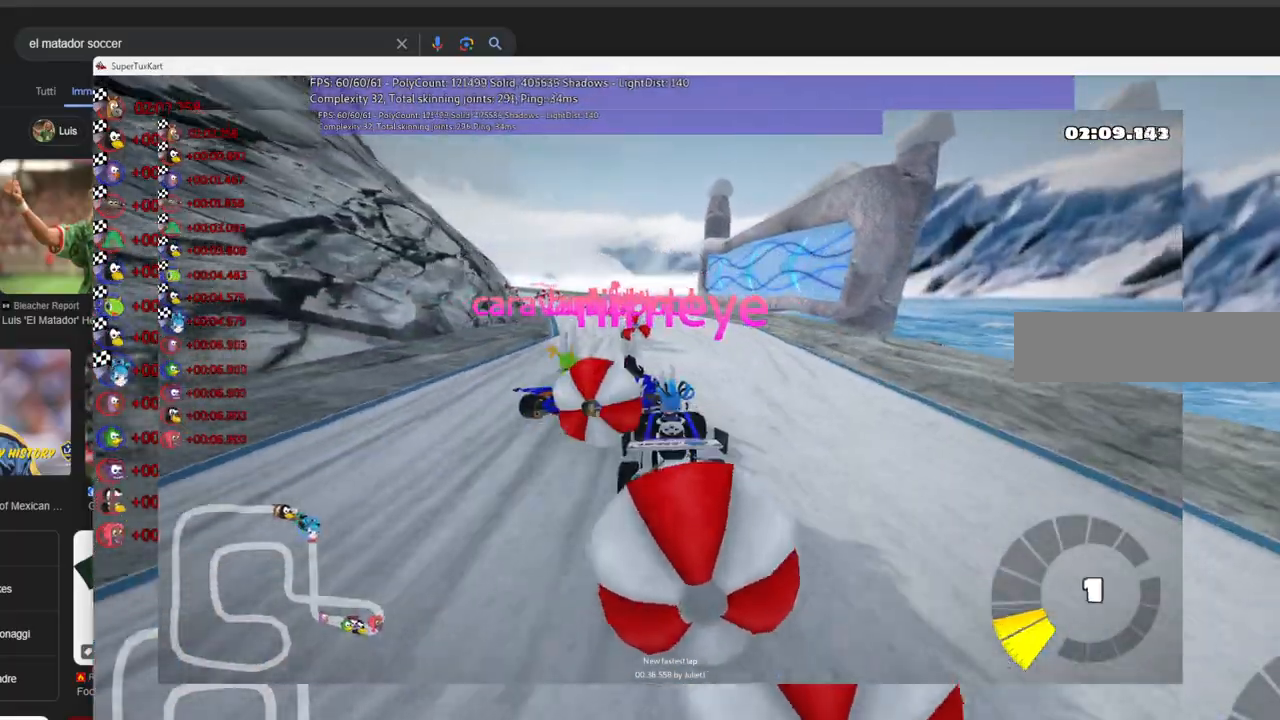
{"keys": [], "events": [[83, "right", "up"], [266, "right", "down"], [416, "right", "up"]]}
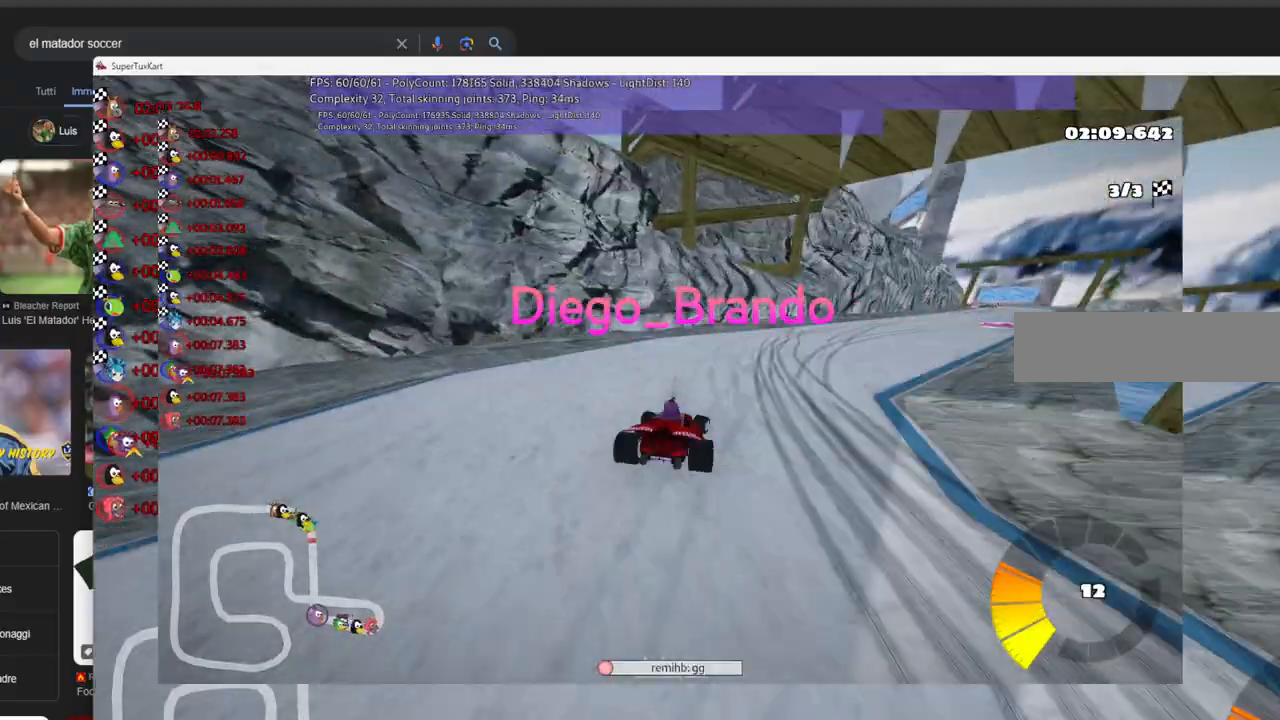
{"keys": [], "events": []}
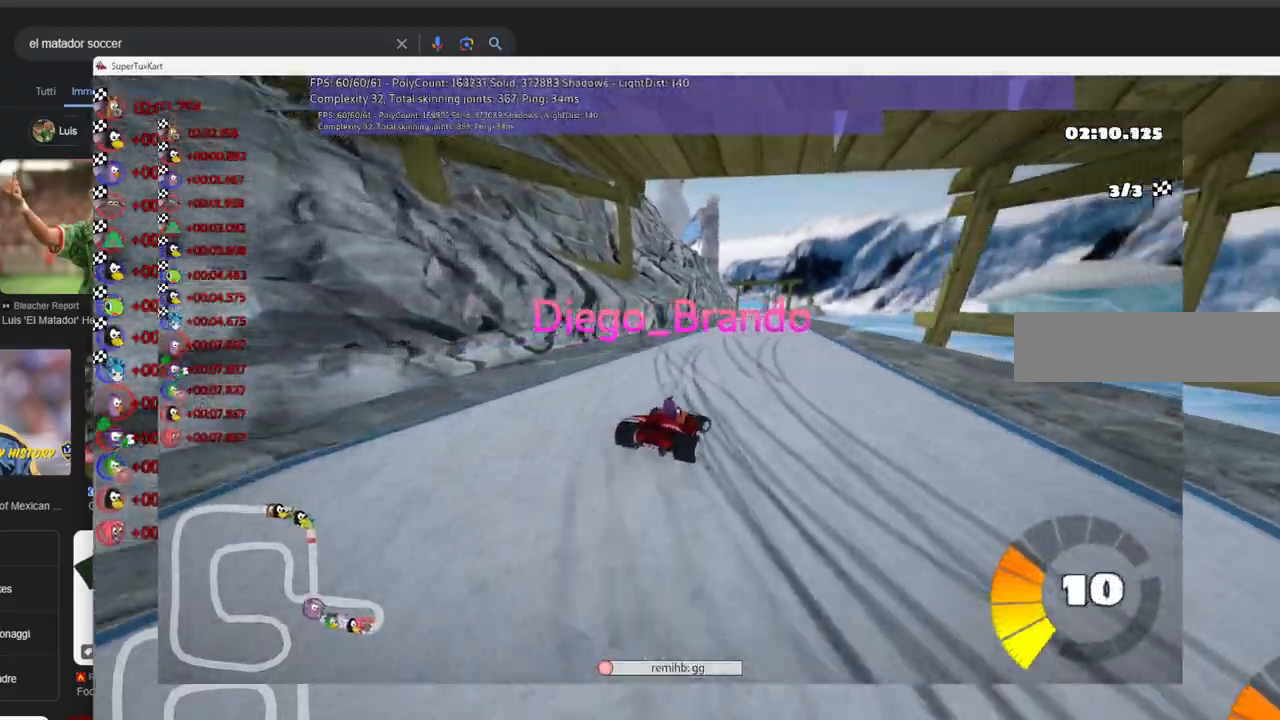
{"keys": [], "events": [[400, "right", "down"], [500, "right", "up"]]}